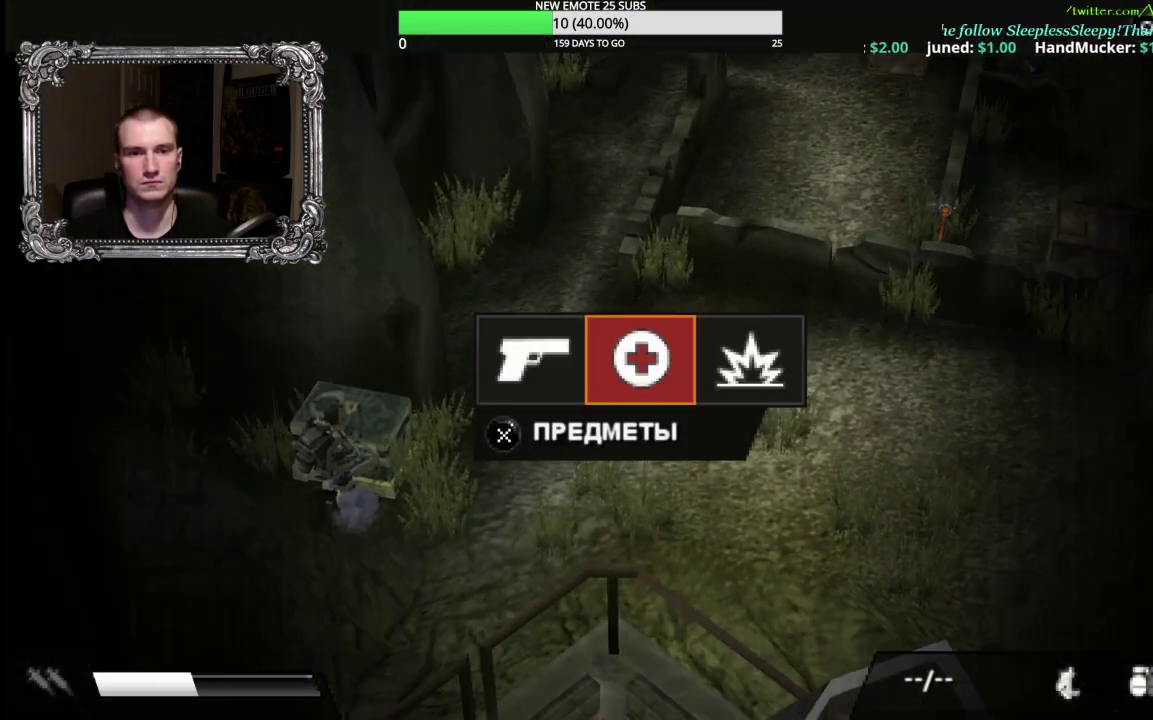
Gameplay with a controller (Xbox layout); each line is a JSON object with the inputs held at the frame after it. "events" lists button and stick changes between this image and that frame as [ms after this image, input, new state], when the widget could be followed in between. Not read: left_stick.
{"buttons": [], "right_stick": "center", "events": [[117, "A", "down"], [267, "A", "up"], [317, "A", "down"], [450, "A", "up"]]}
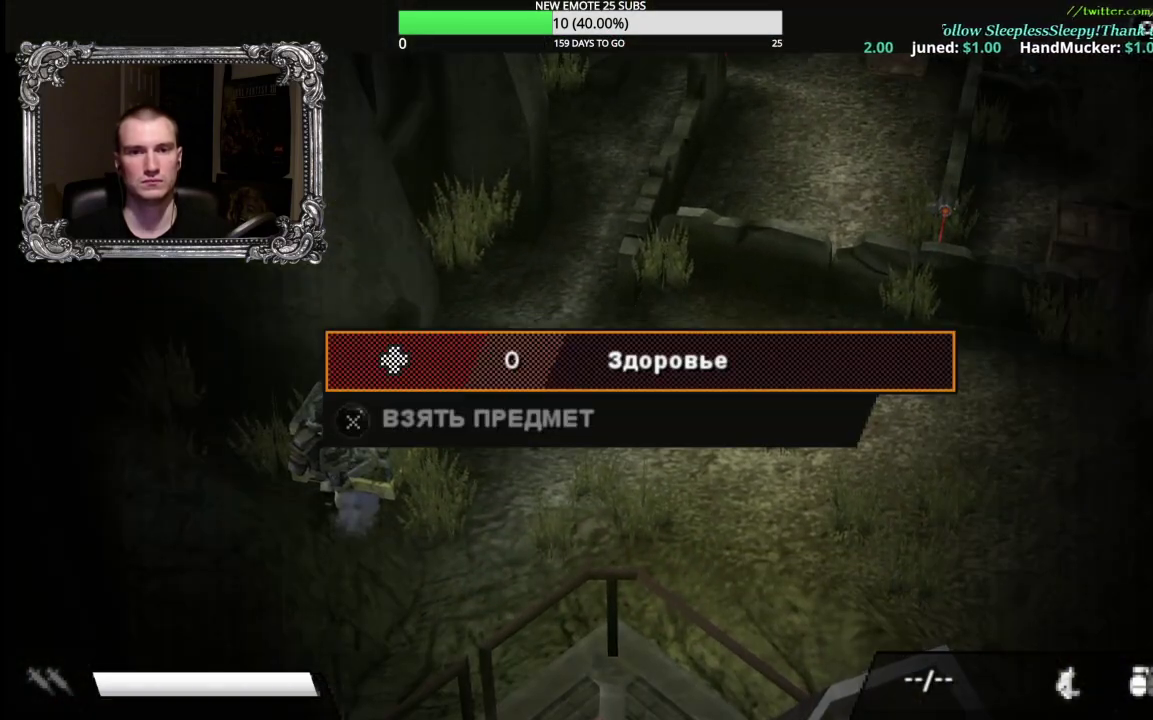
{"buttons": [], "right_stick": "center", "events": [[17, "B", "down"], [133, "B", "up"], [217, "B", "down"], [300, "B", "up"]]}
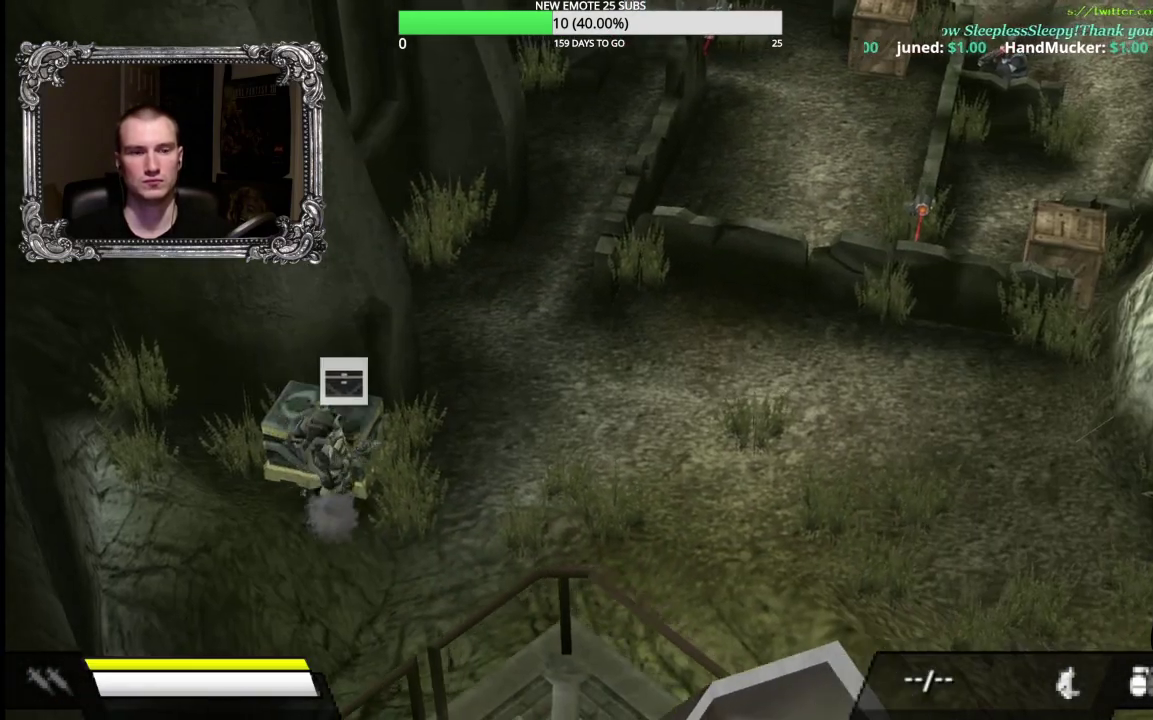
{"buttons": [], "right_stick": "center", "events": []}
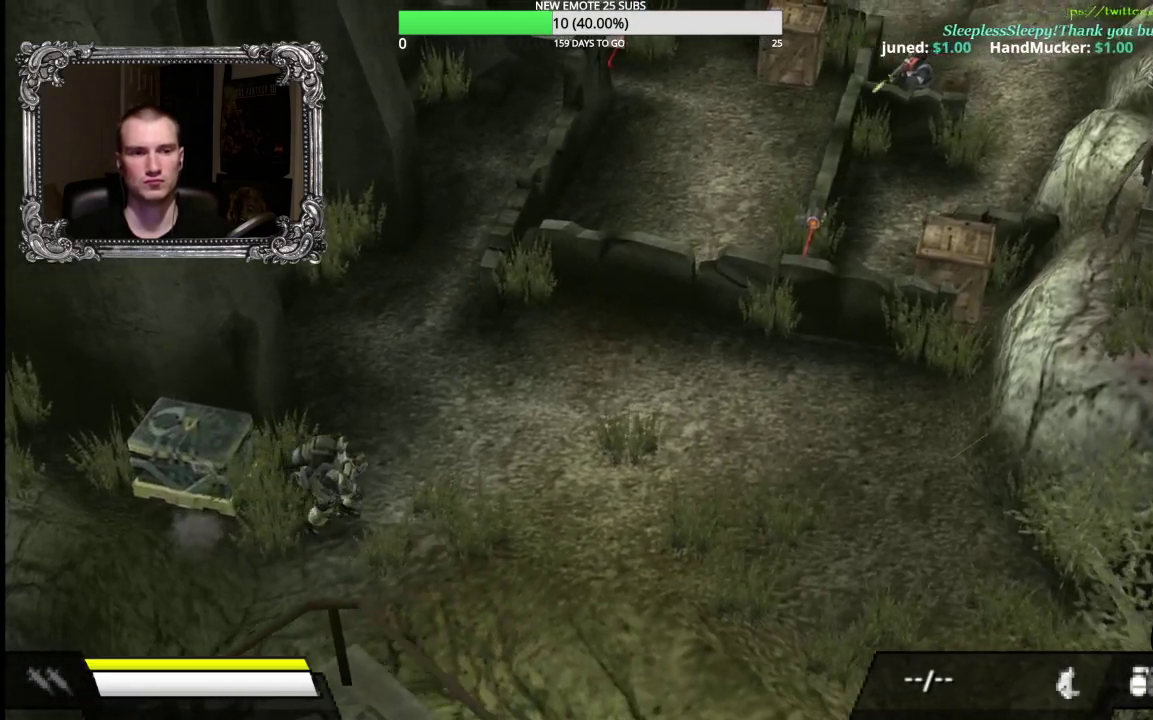
{"buttons": [], "right_stick": "center", "events": []}
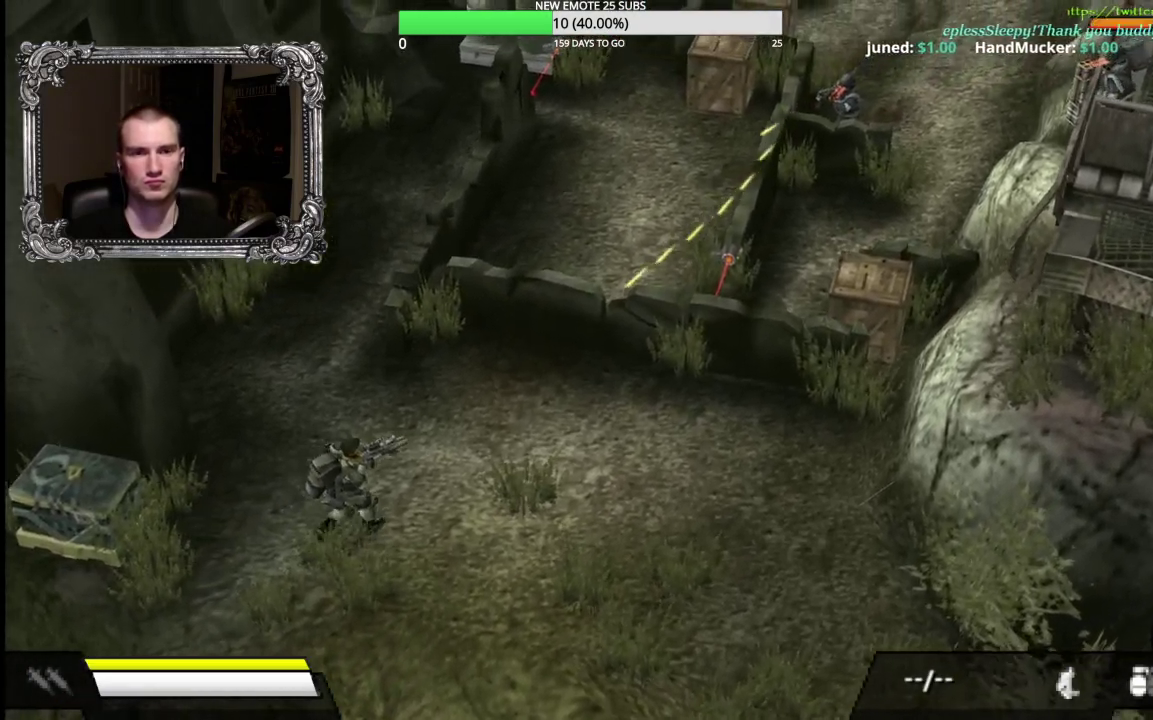
{"buttons": ["A"], "right_stick": "center", "events": [[100, "A", "down"]]}
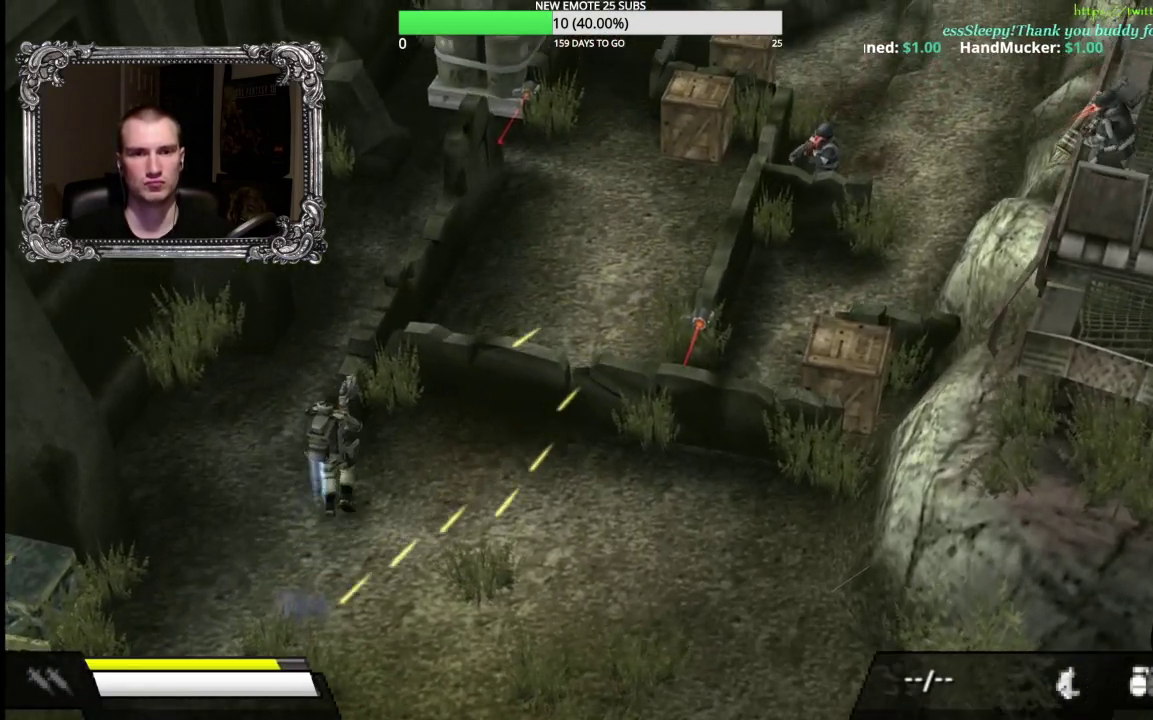
{"buttons": ["A"], "right_stick": "center", "events": []}
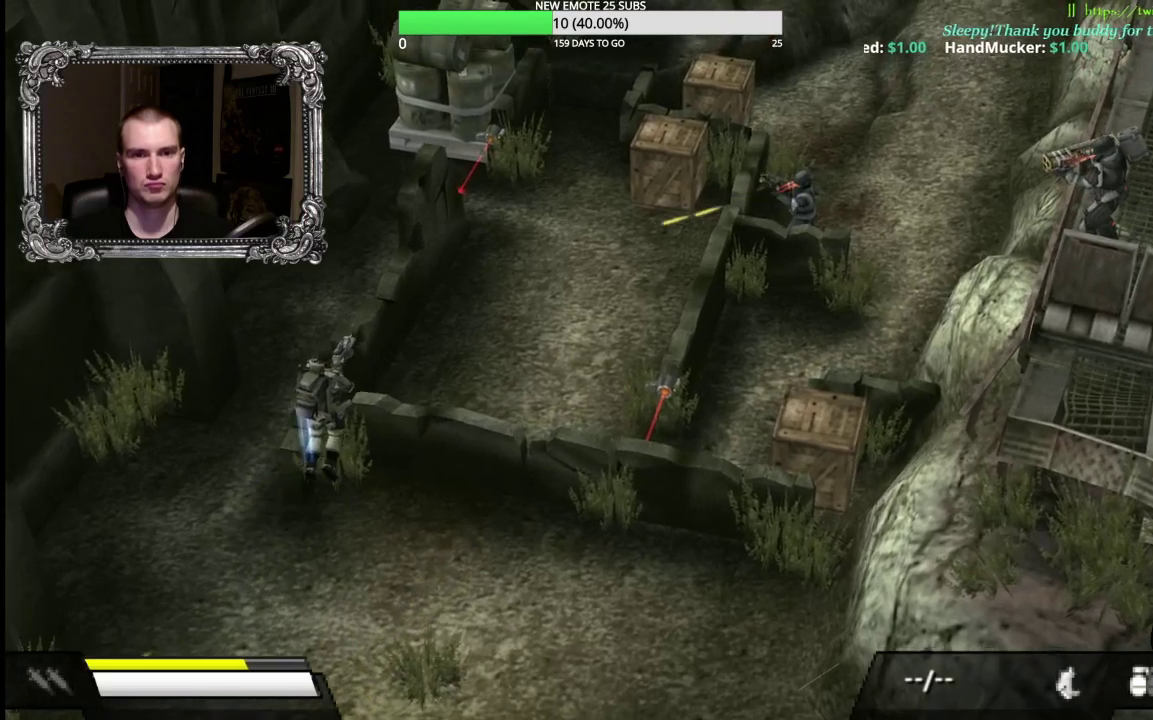
{"buttons": ["A"], "right_stick": "center"}
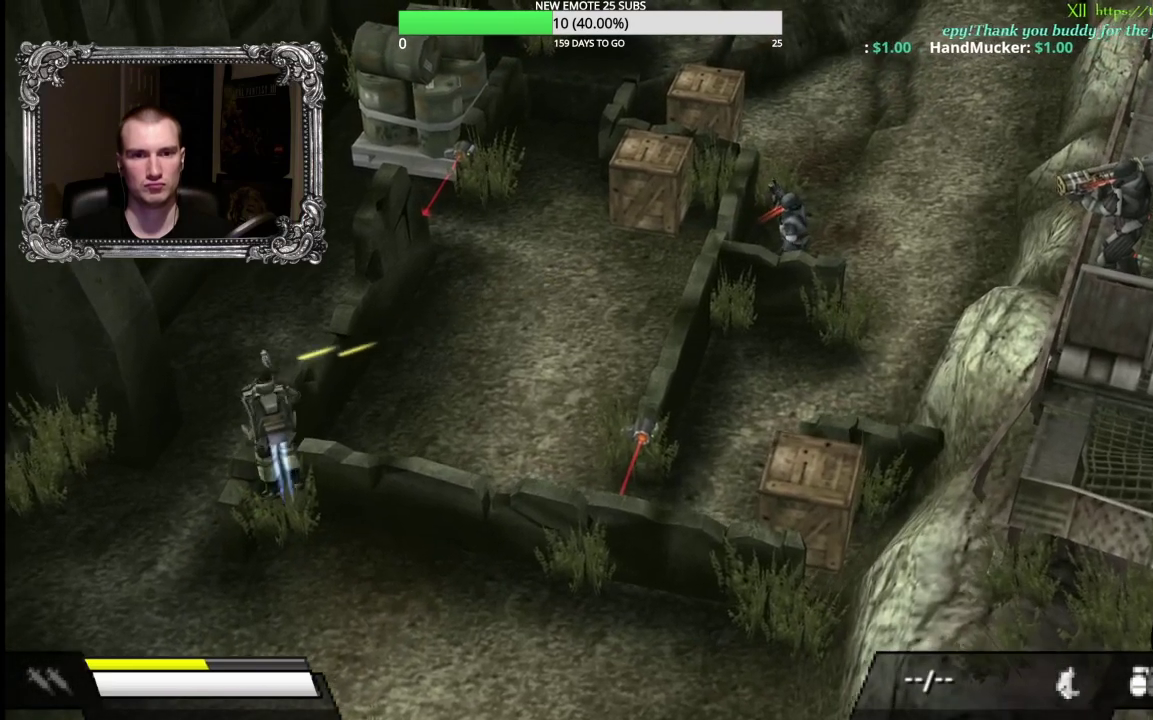
{"buttons": ["A"], "right_stick": "center"}
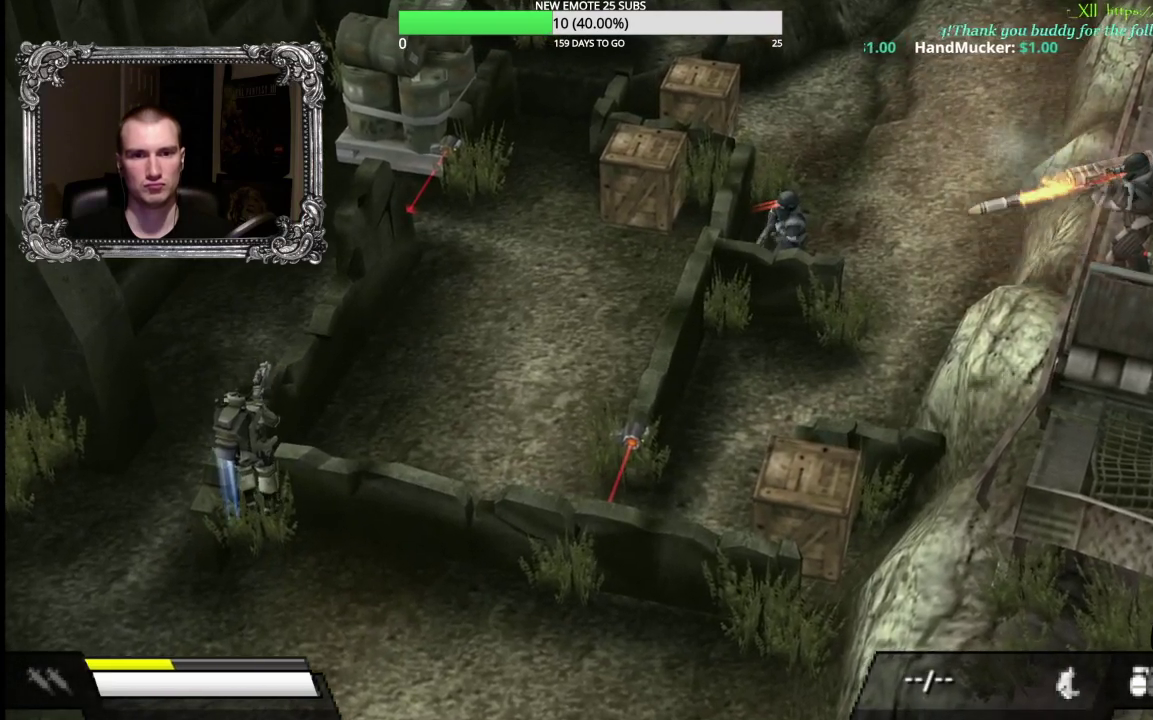
{"buttons": [], "right_stick": "center", "events": [[450, "A", "up"]]}
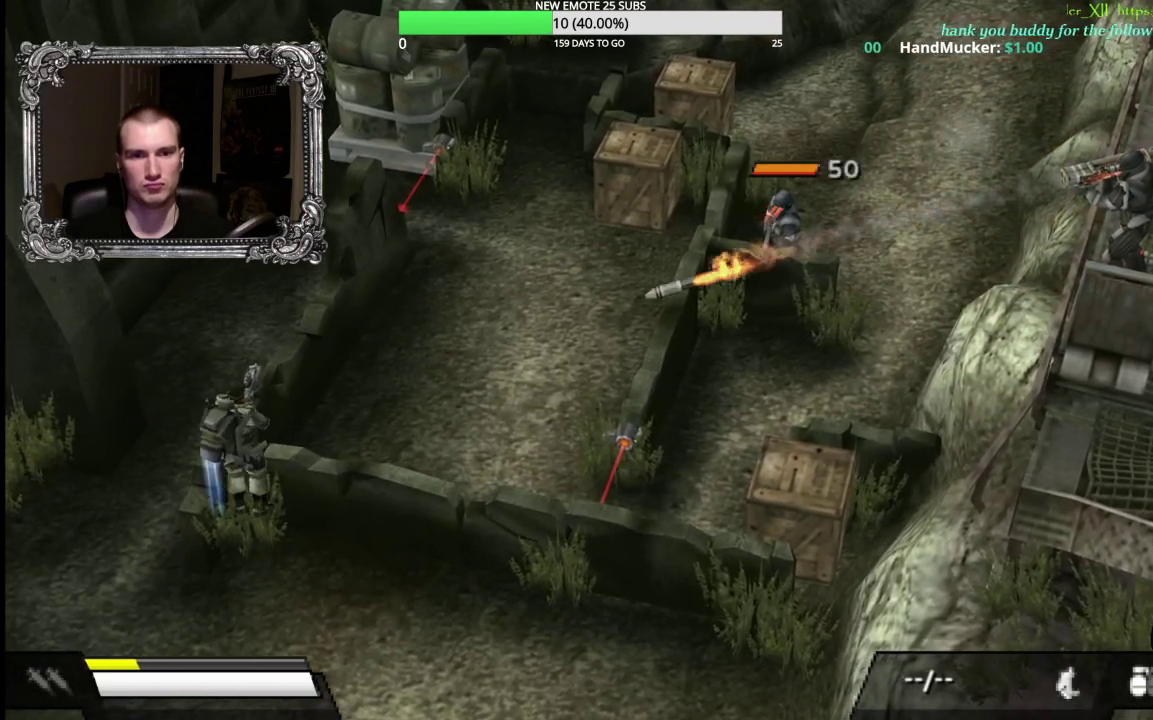
{"buttons": [], "right_stick": "center", "events": []}
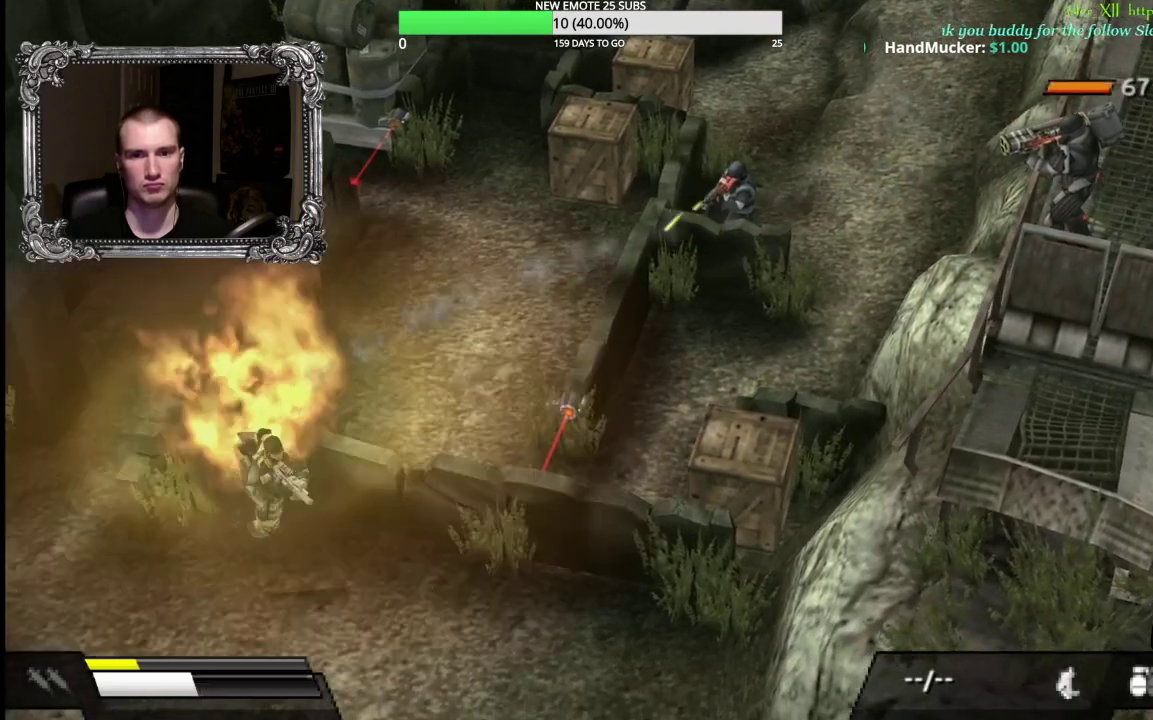
{"buttons": ["A"], "right_stick": "center", "events": [[450, "A", "down"]]}
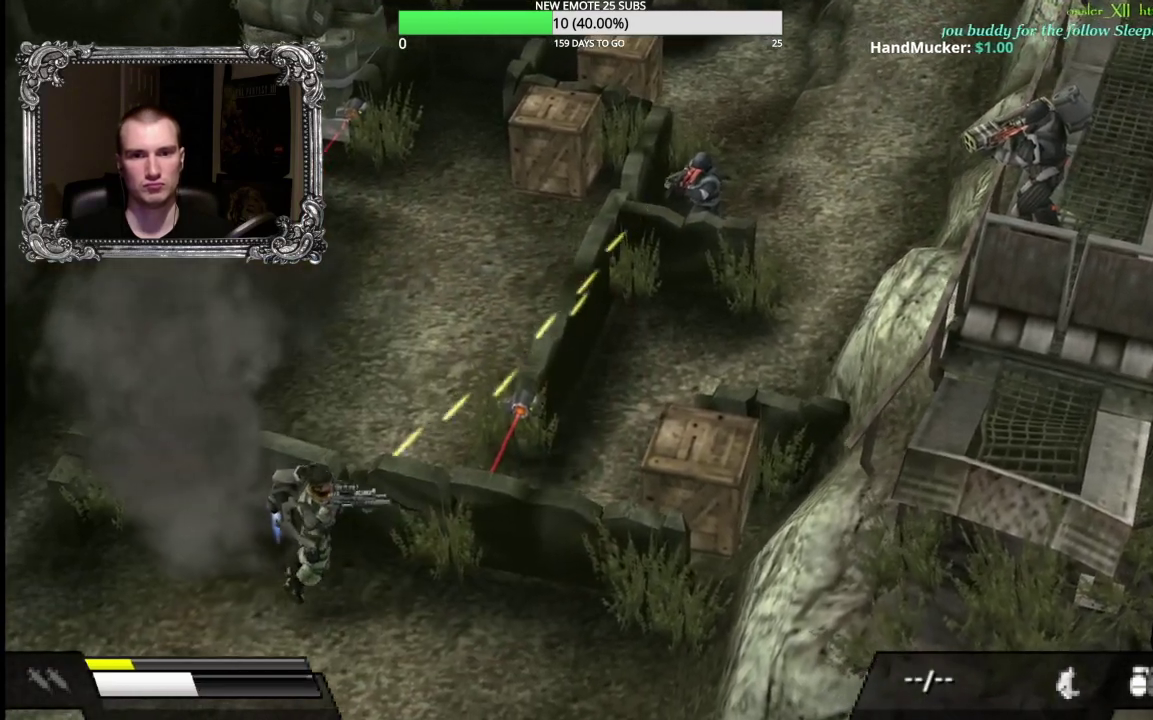
{"buttons": [], "right_stick": "center", "events": [[200, "A", "up"]]}
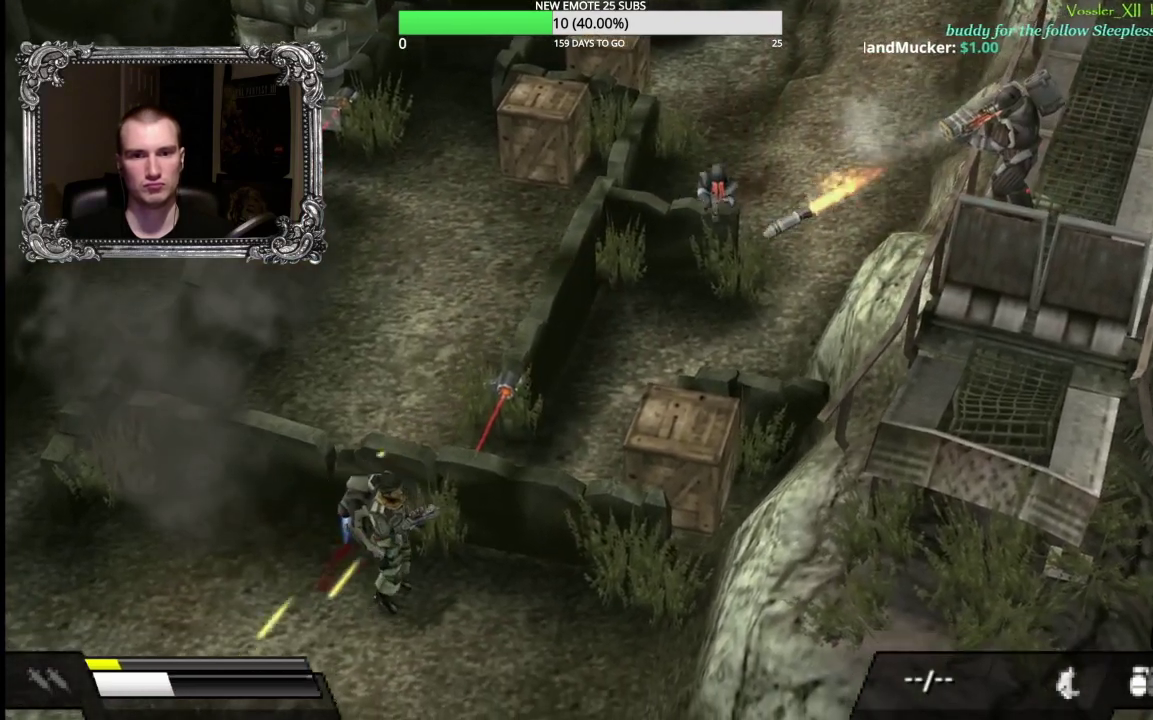
{"buttons": [], "right_stick": "center", "events": []}
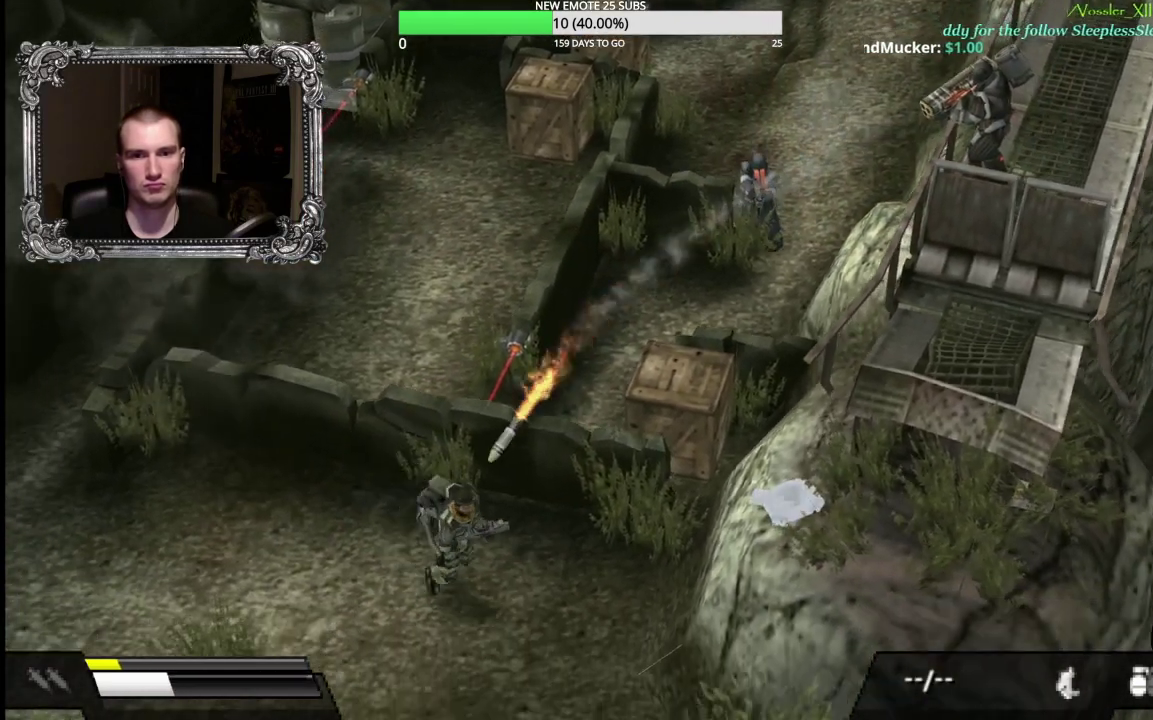
{"buttons": [], "right_stick": "center", "events": []}
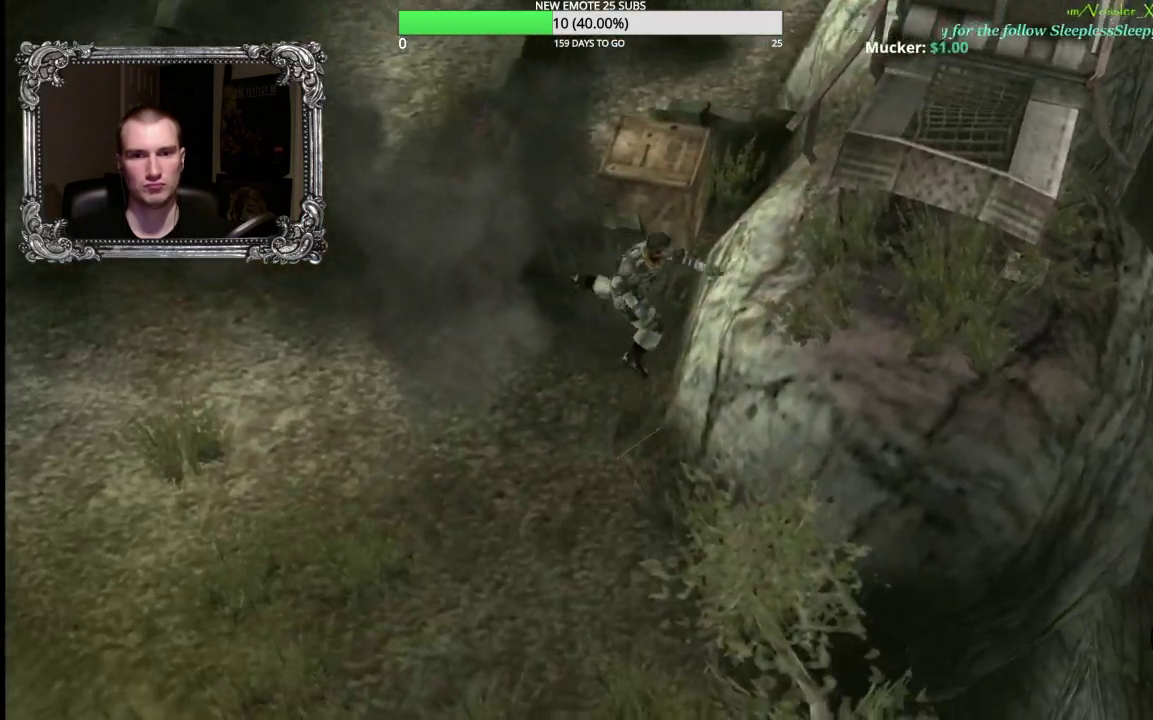
{"buttons": ["L2"], "right_stick": "center", "events": [[383, "L2", "down"]]}
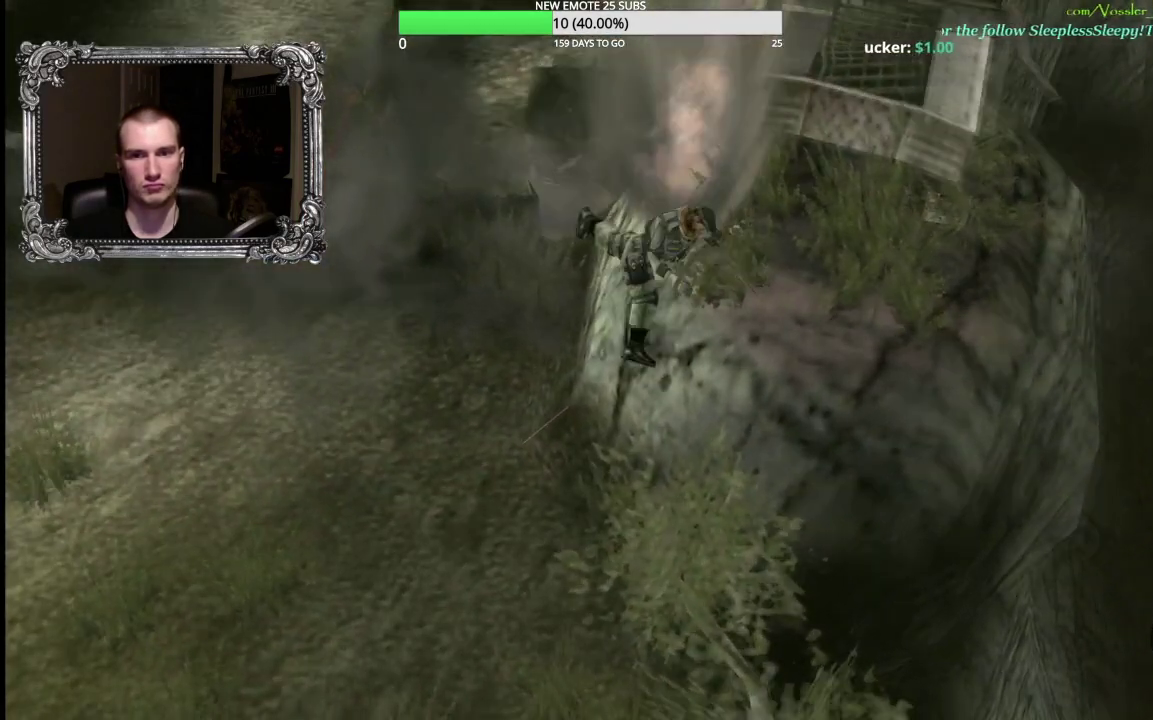
{"buttons": ["DPAD_DOWN"], "right_stick": "center", "events": [[50, "L2", "up"], [200, "DPAD_LEFT", "down"], [300, "DPAD_LEFT", "up"], [450, "DPAD_DOWN", "down"]]}
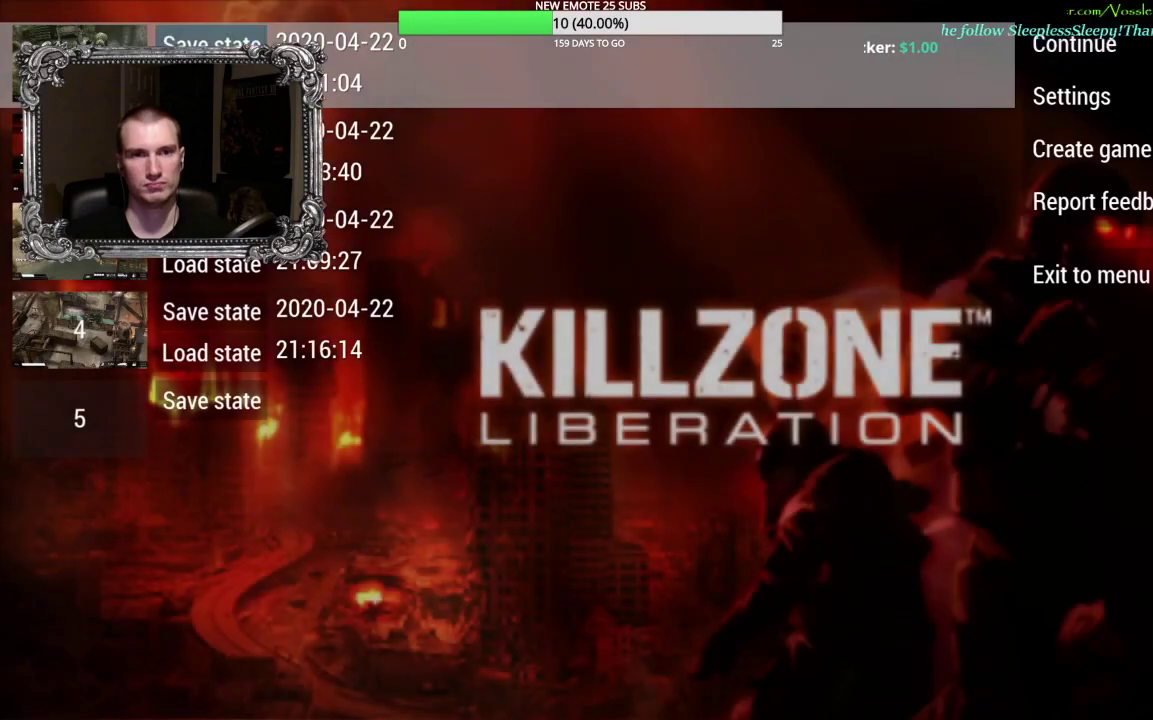
{"buttons": [], "right_stick": "center", "events": [[33, "DPAD_DOWN", "up"]]}
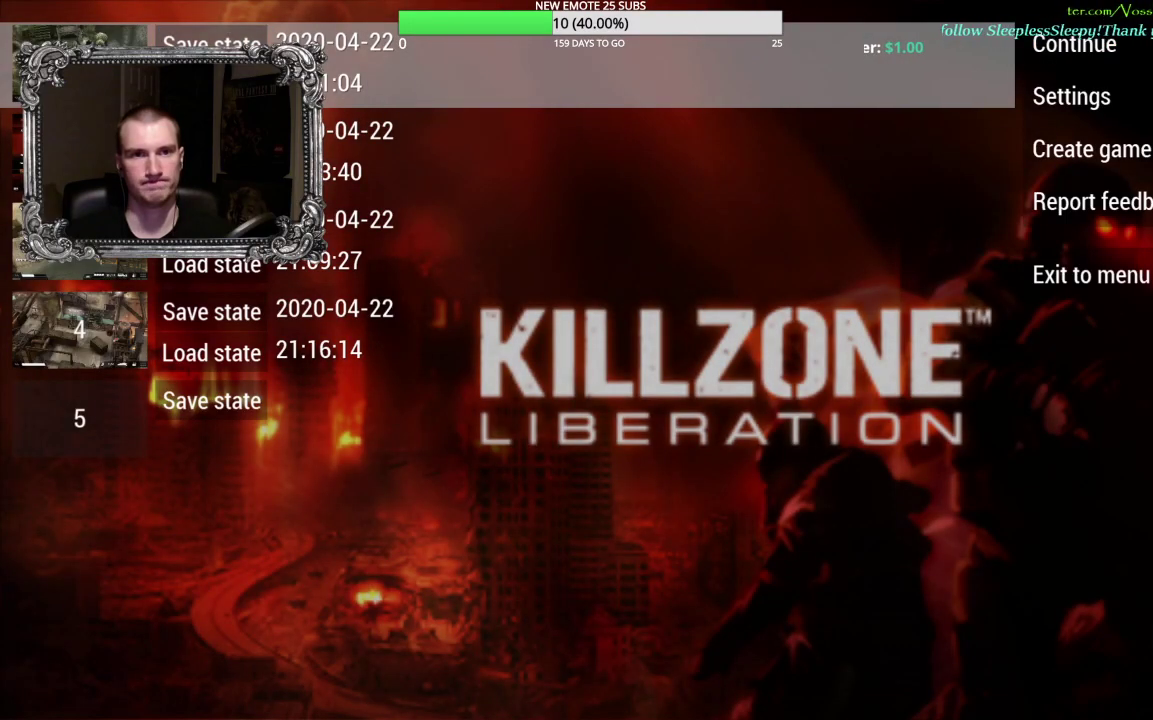
{"buttons": [], "right_stick": "center", "events": [[50, "A", "down"], [200, "A", "up"]]}
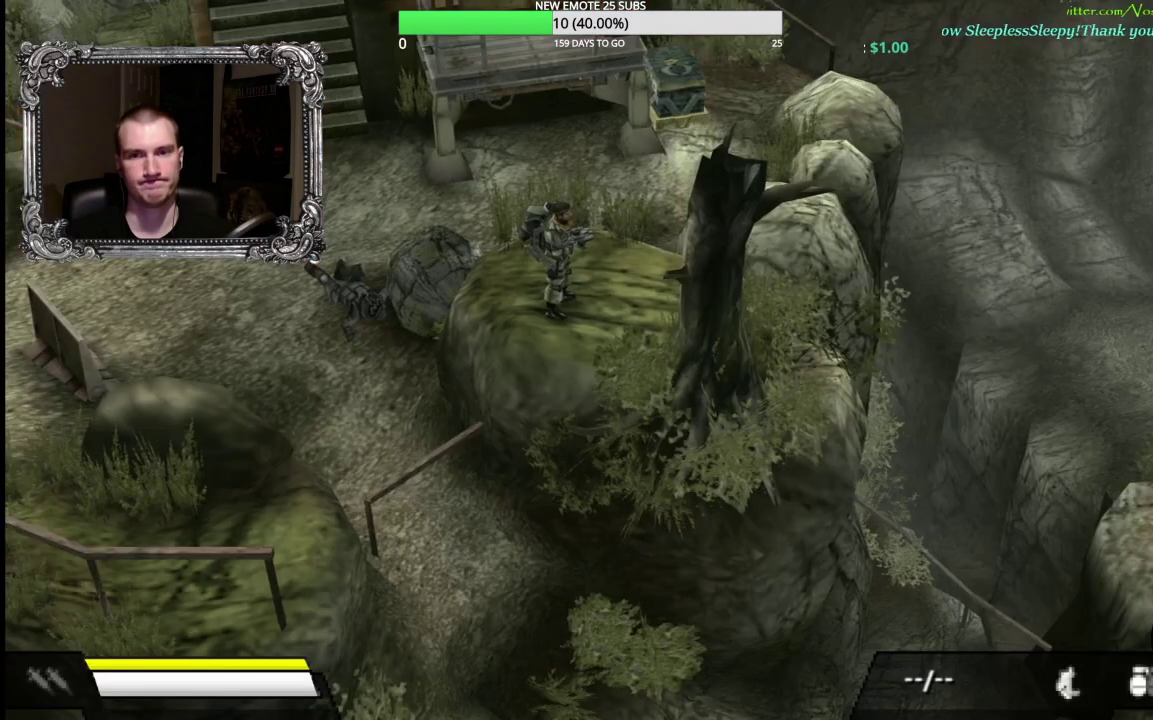
{"buttons": [], "right_stick": "center", "events": []}
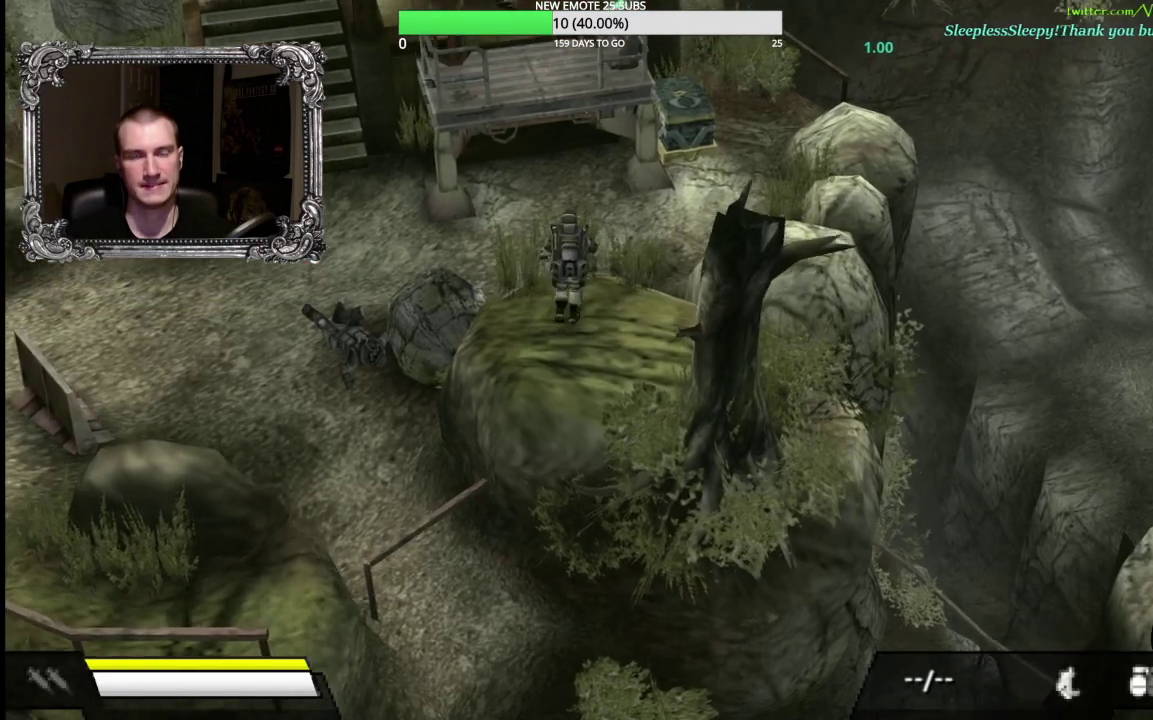
{"buttons": ["A"], "right_stick": "center", "events": [[83, "A", "down"]]}
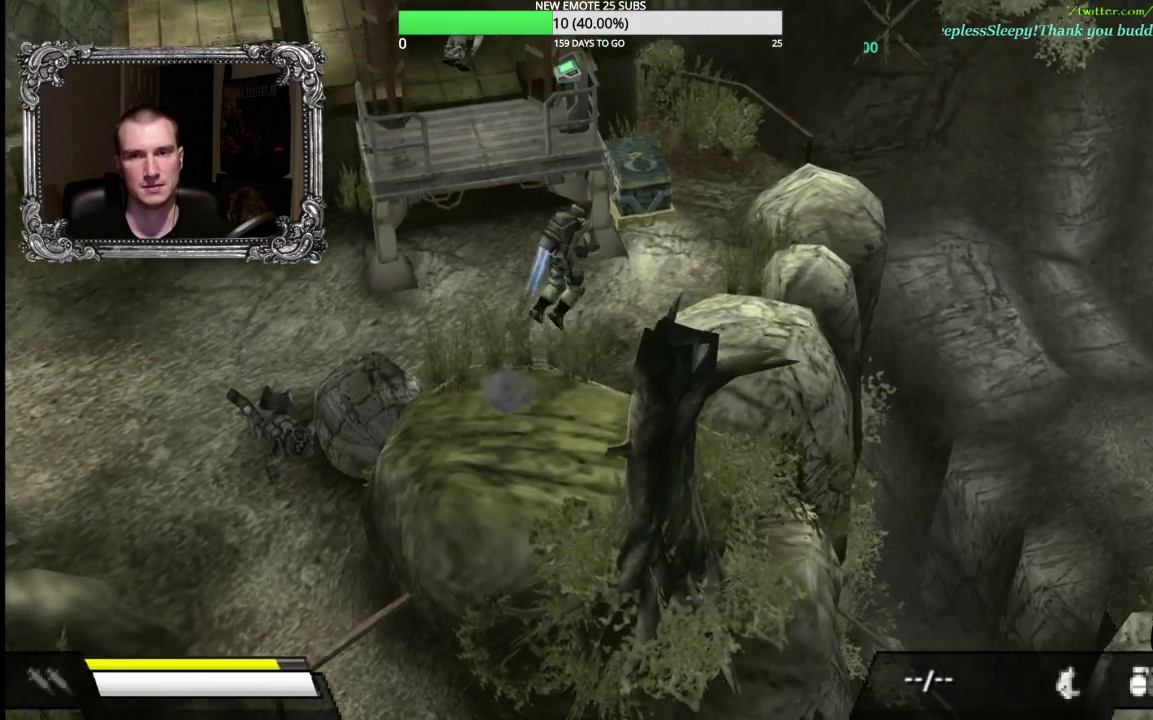
{"buttons": ["A"], "right_stick": "center", "events": []}
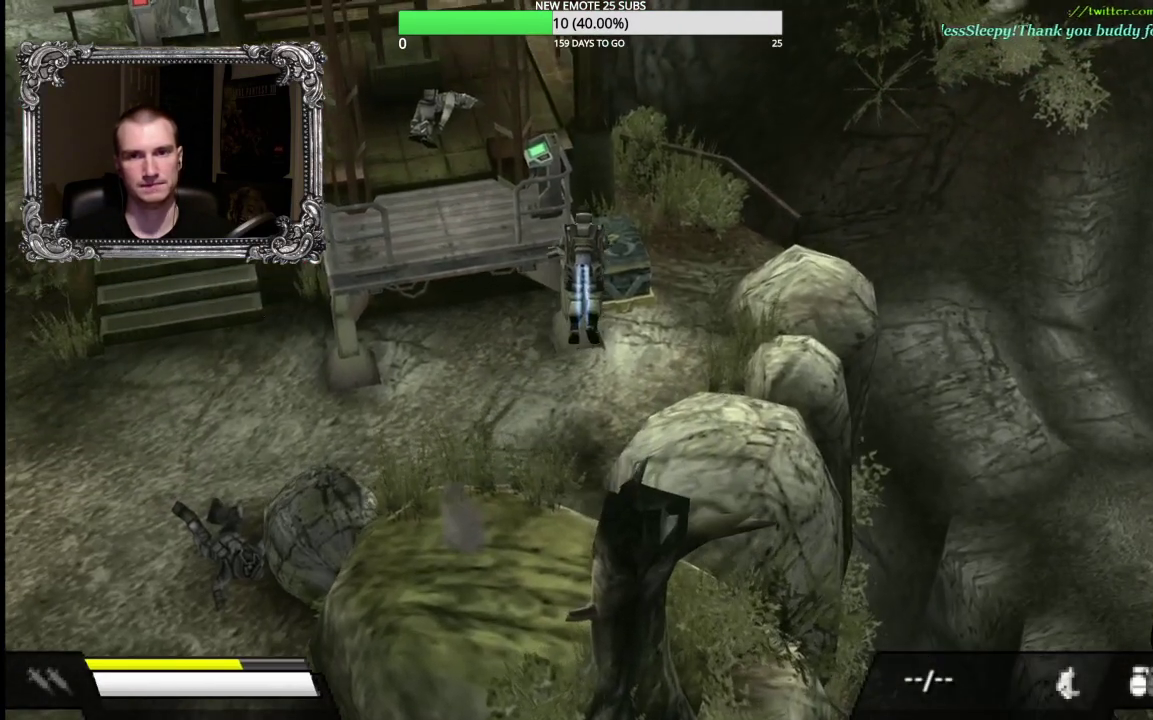
{"buttons": [], "right_stick": "center", "events": [[83, "A", "up"]]}
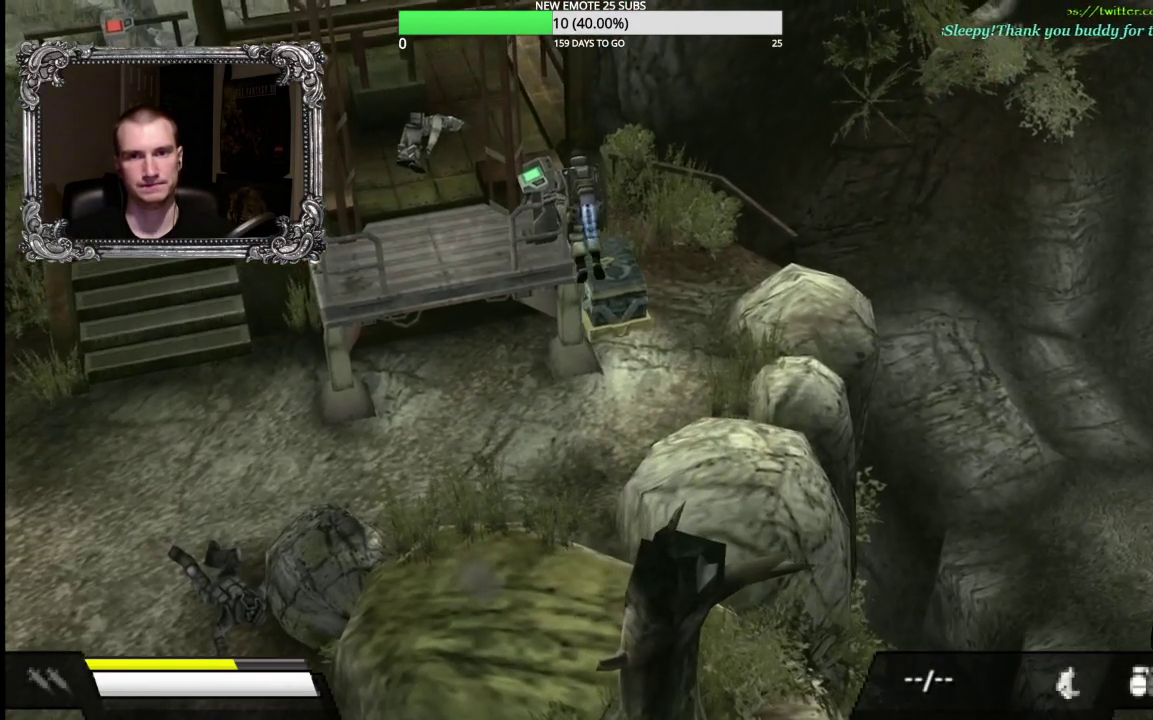
{"buttons": ["A"], "right_stick": "center", "events": [[467, "A", "down"]]}
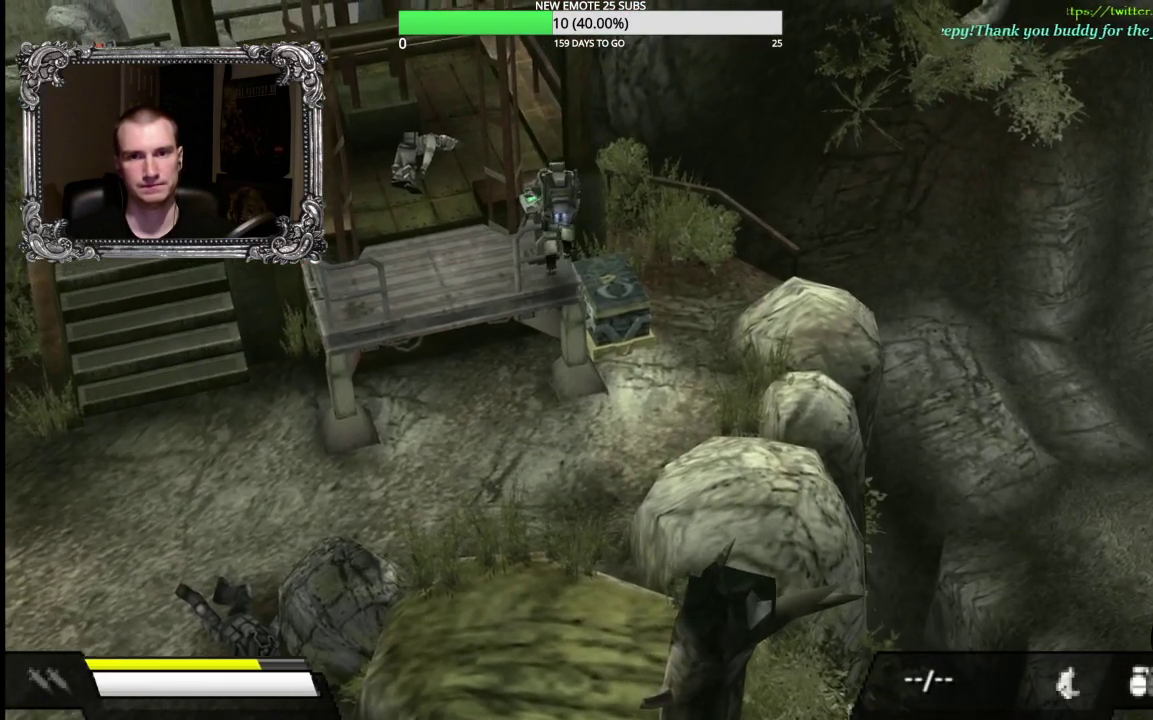
{"buttons": [], "right_stick": "center", "events": [[383, "A", "up"]]}
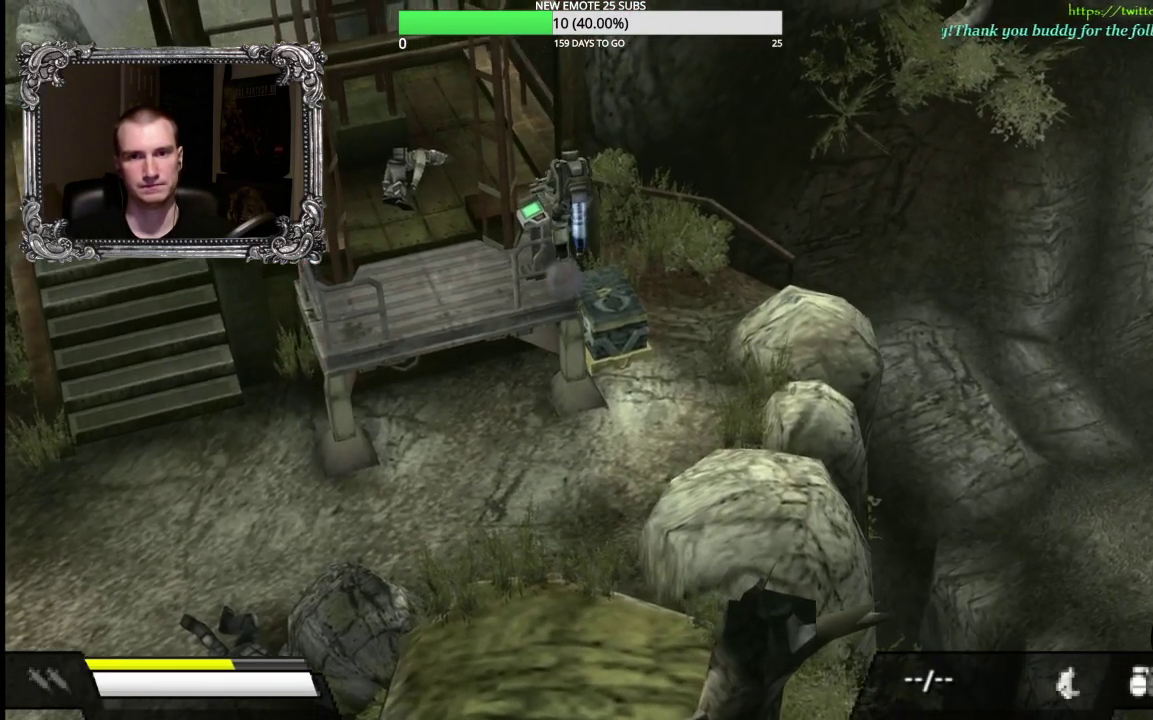
{"buttons": [], "right_stick": "center", "events": []}
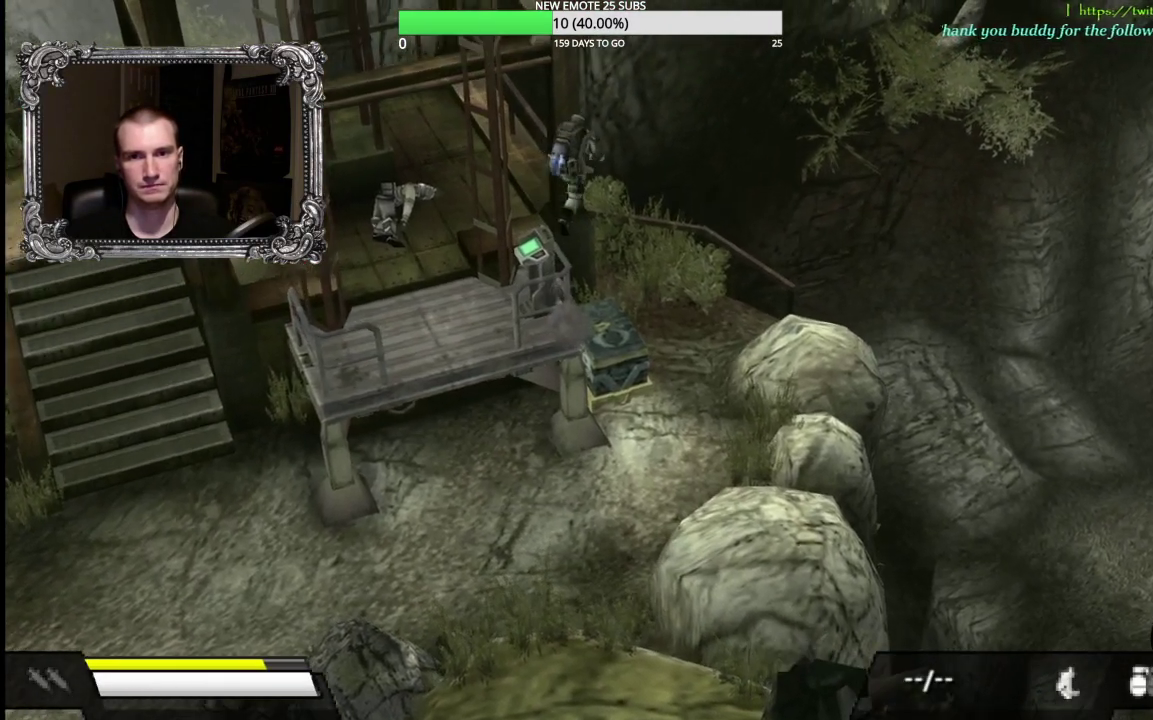
{"buttons": [], "right_stick": "center", "events": []}
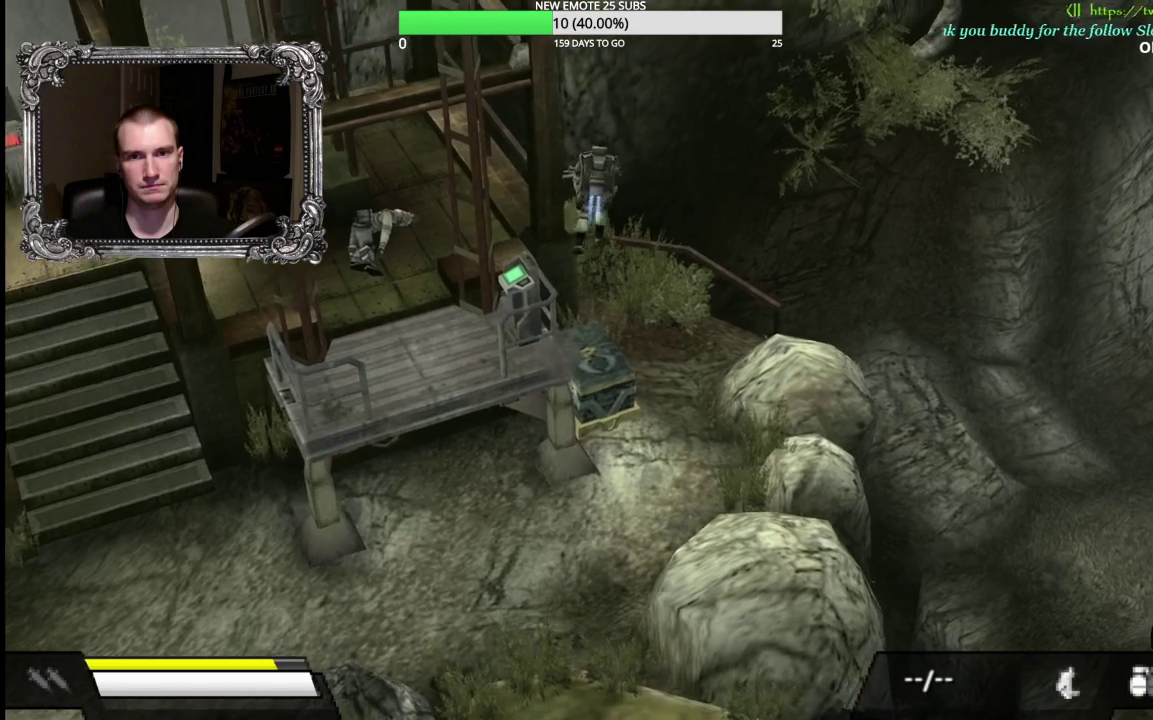
{"buttons": ["A"], "right_stick": "center", "events": [[333, "A", "down"]]}
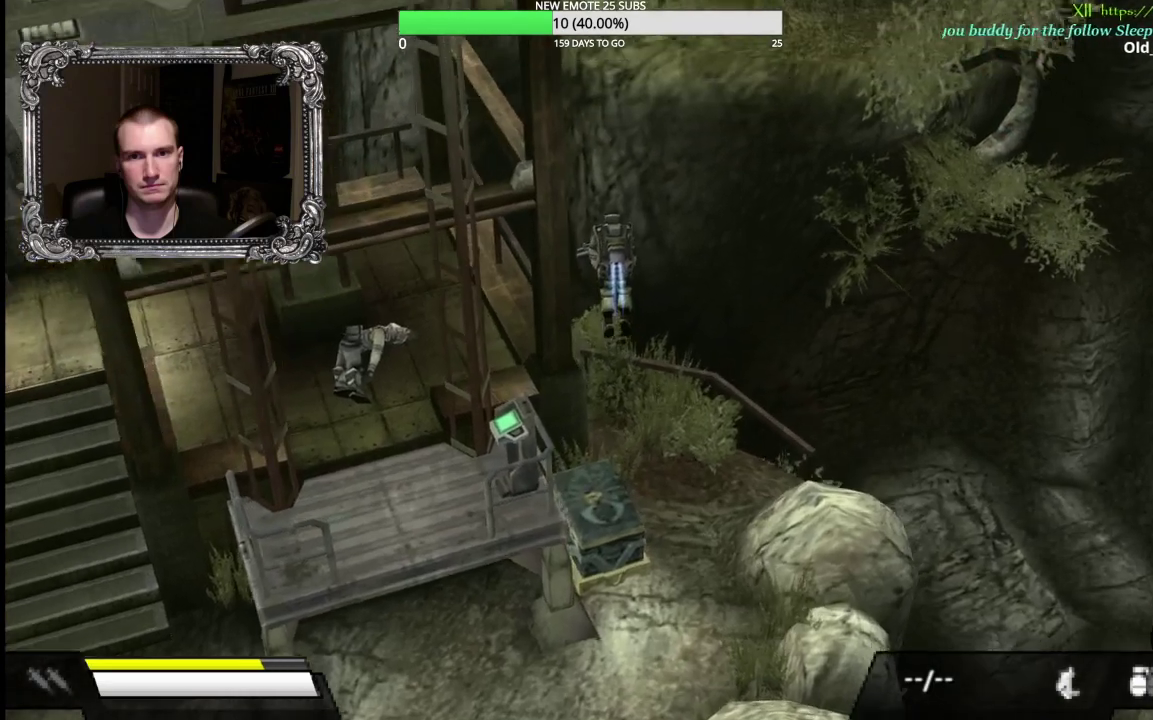
{"buttons": [], "right_stick": "center", "events": [[450, "A", "up"]]}
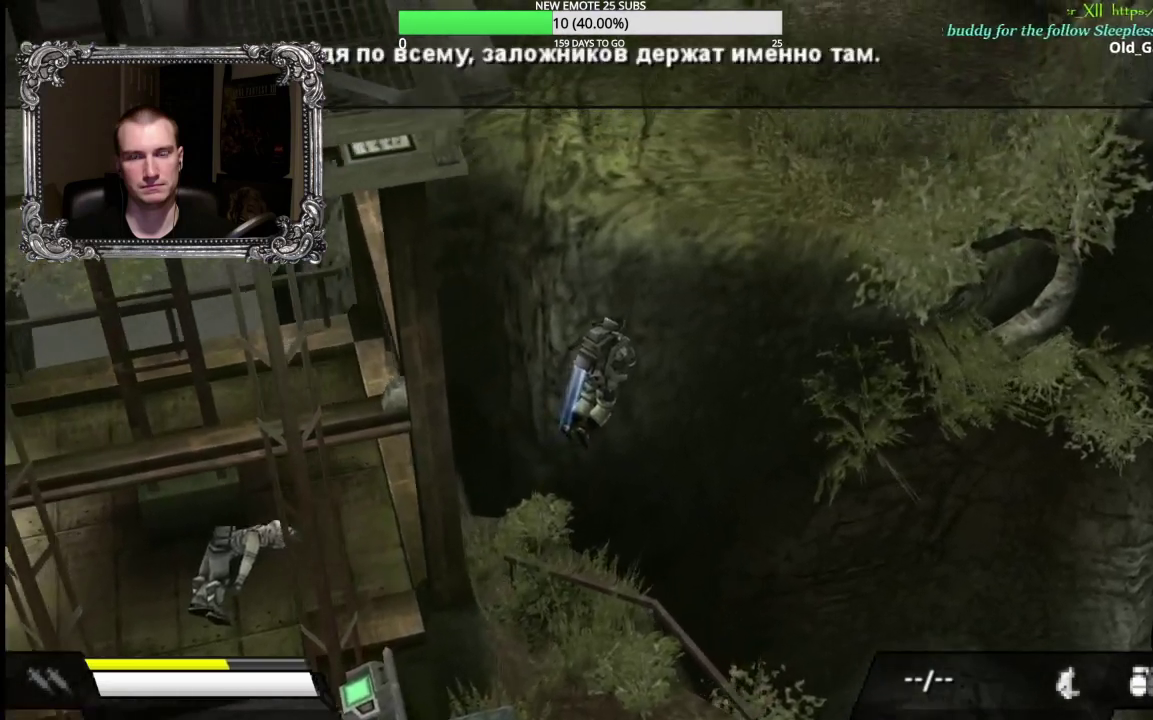
{"buttons": [], "right_stick": "center", "events": []}
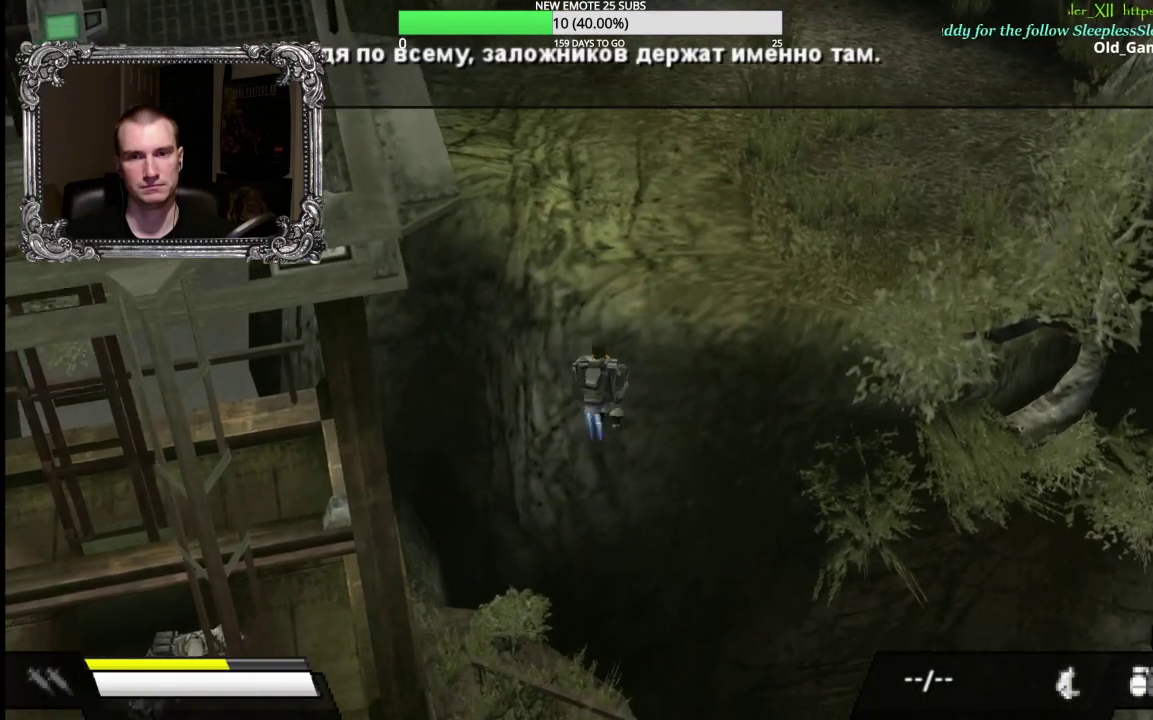
{"buttons": ["A"], "right_stick": "center", "events": [[300, "A", "down"]]}